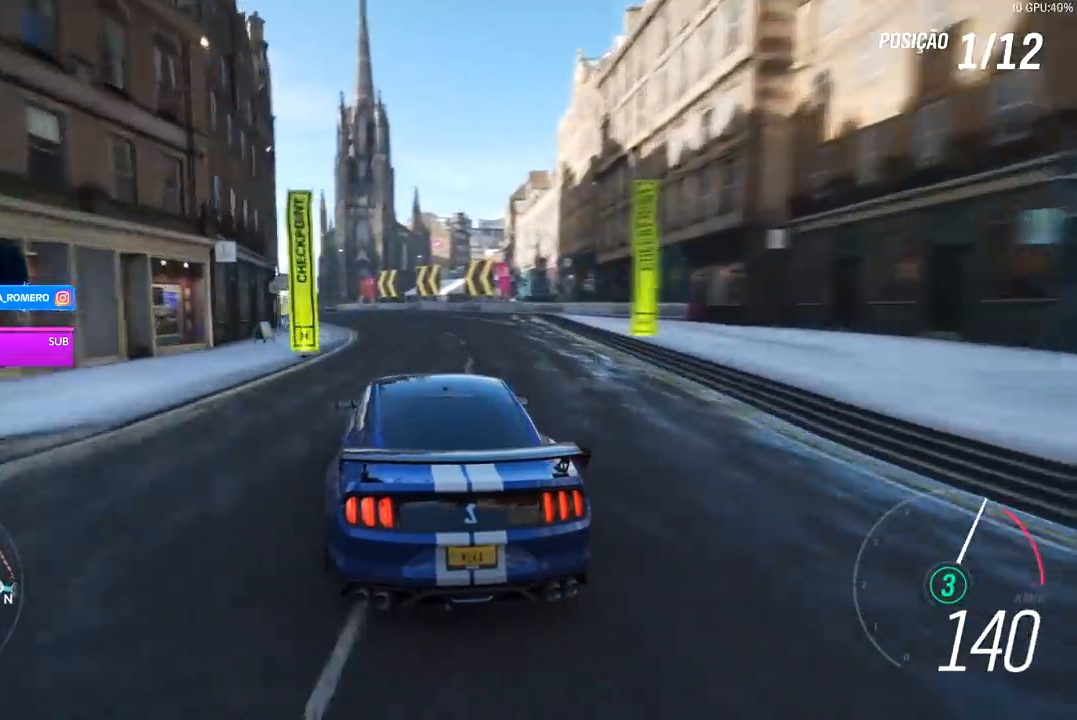
Gameplay with a controller (Xbox layout); each line is a JSON object with the inputs held at the frame after it. "events" lists button and stick changes between this image and that frame as [ms after this image, input, new state], when the widget could be followed in between.
{"buttons": ["R2"], "left_stick": "center", "right_stick": "center", "events": [[67, "left_stick", "center"], [200, "left_stick", "left"], [433, "left_stick", "center"]]}
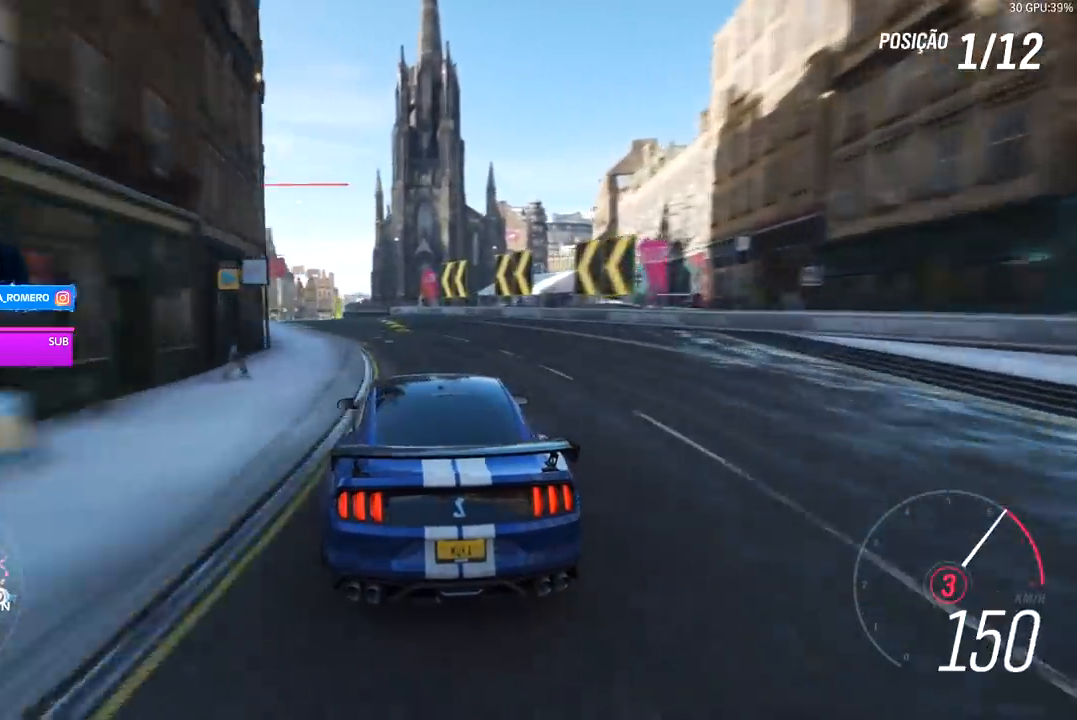
{"buttons": ["R2"], "left_stick": "left", "right_stick": "center", "events": [[33, "left_stick", "left"]]}
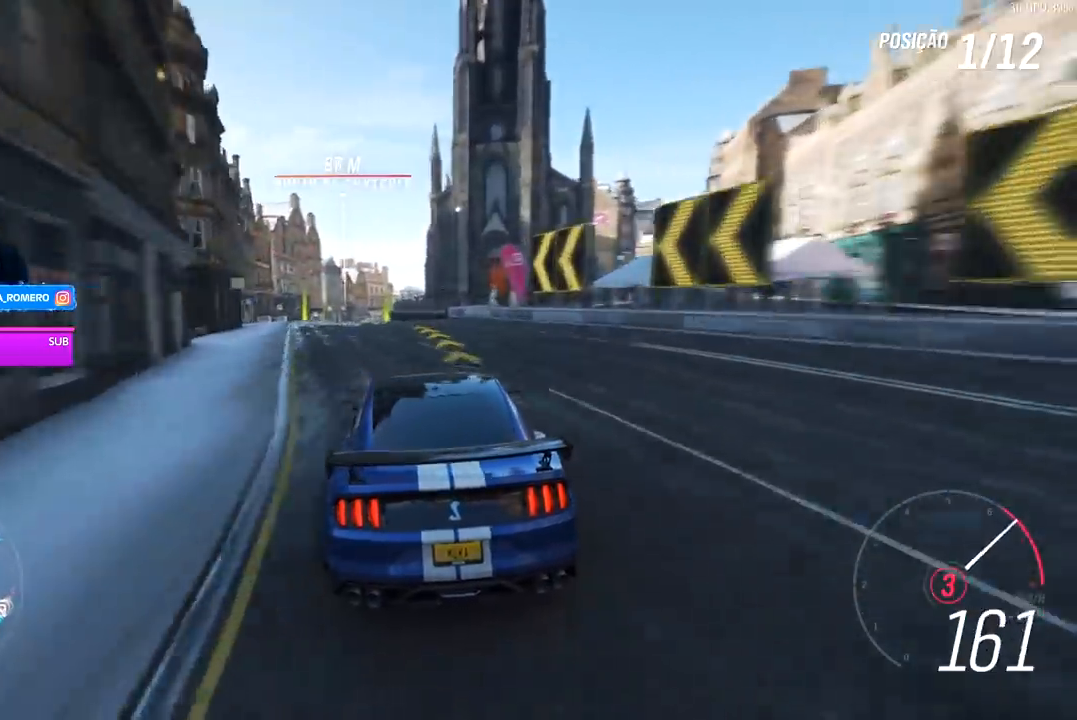
{"buttons": ["R2"], "left_stick": "center", "right_stick": "center", "events": [[33, "A", "down"], [33, "B", "down"], [133, "A", "up"], [133, "B", "up"], [200, "left_stick", "center"], [333, "left_stick", "down-left"], [467, "left_stick", "center"]]}
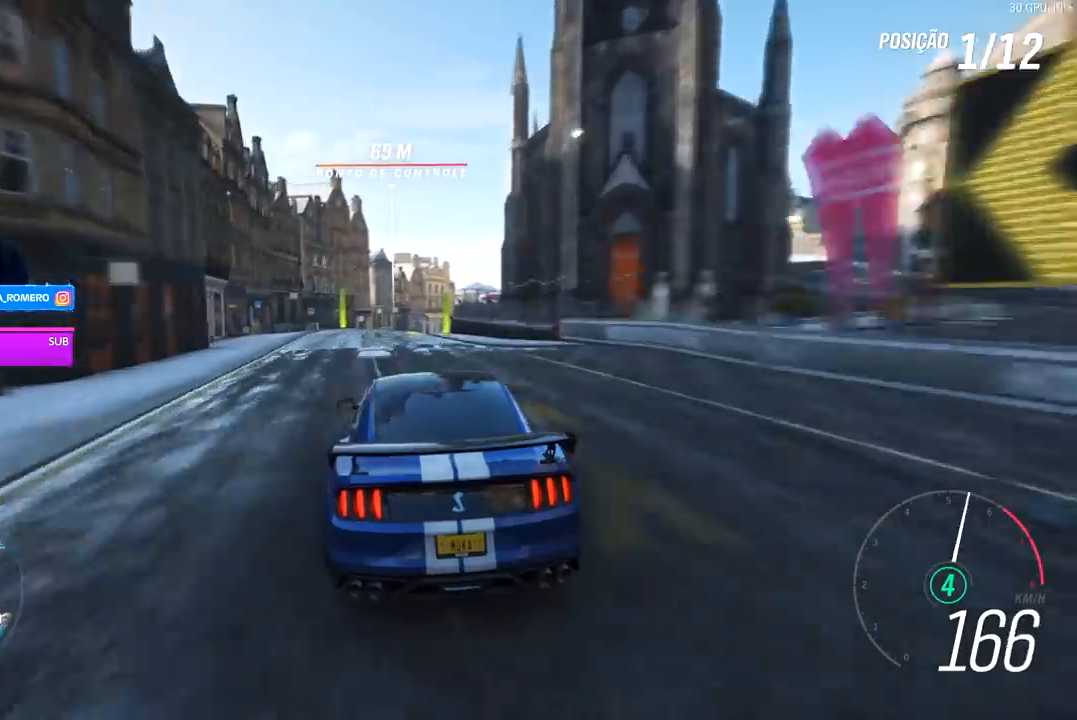
{"buttons": ["R2"], "left_stick": "center", "right_stick": "center", "events": [[333, "left_stick", "right"], [400, "left_stick", "center"]]}
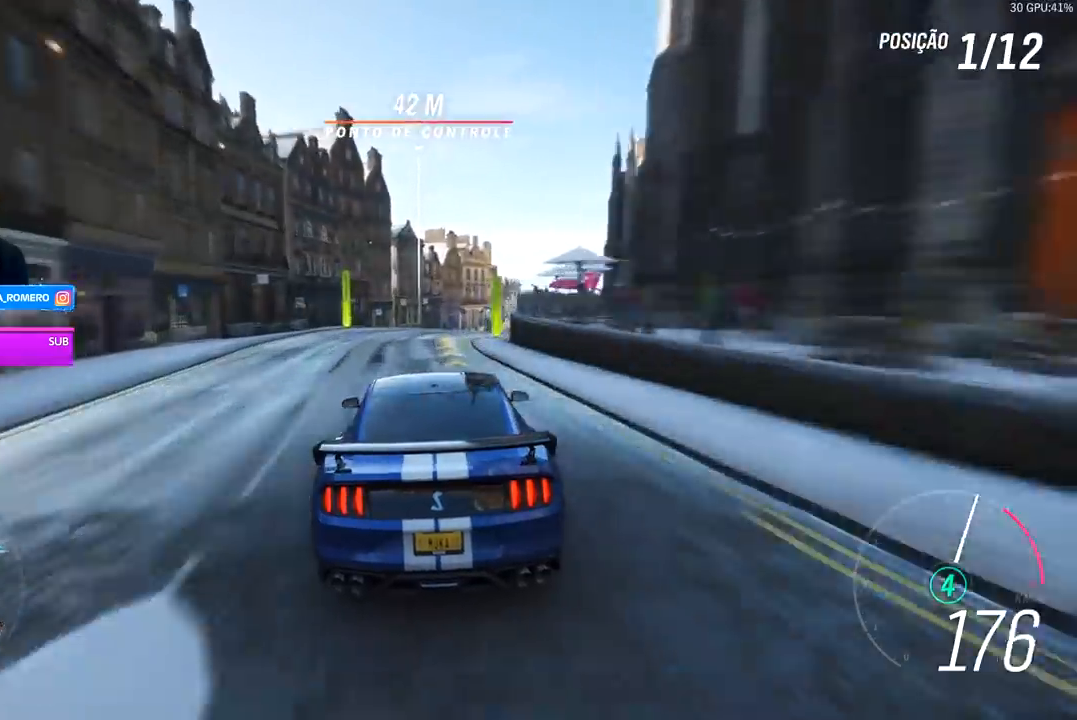
{"buttons": ["R2"], "left_stick": "right", "right_stick": "center", "events": [[100, "left_stick", "right"], [367, "left_stick", "center"], [467, "left_stick", "right"]]}
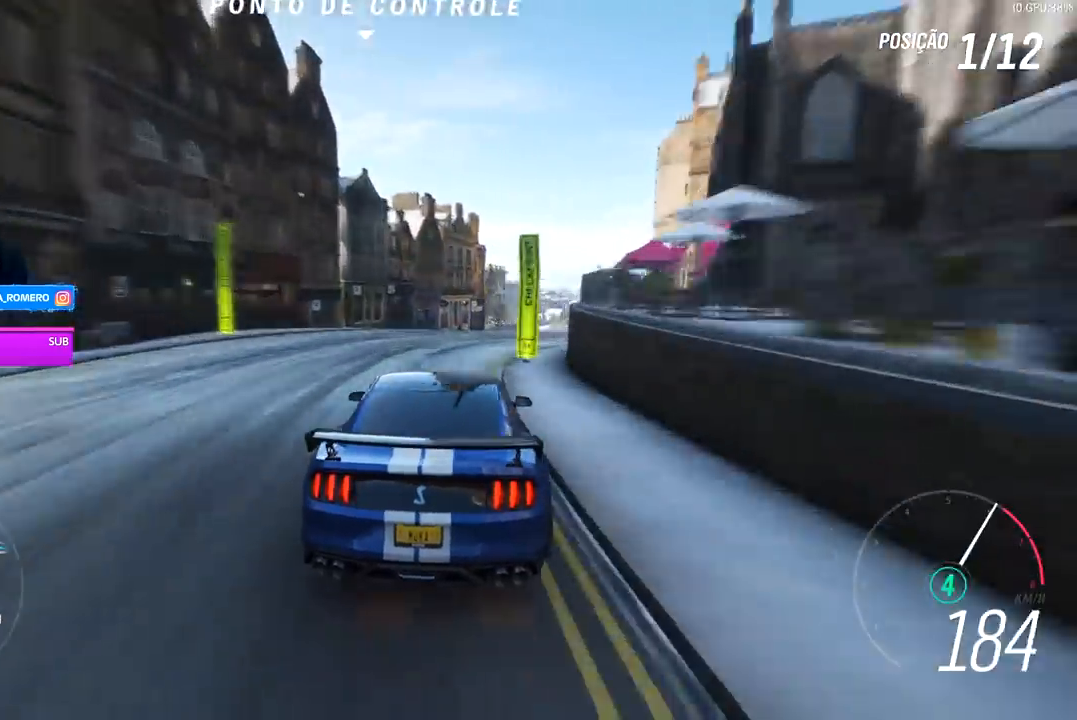
{"buttons": ["R2"], "left_stick": "center", "right_stick": "center", "events": [[367, "left_stick", "center"]]}
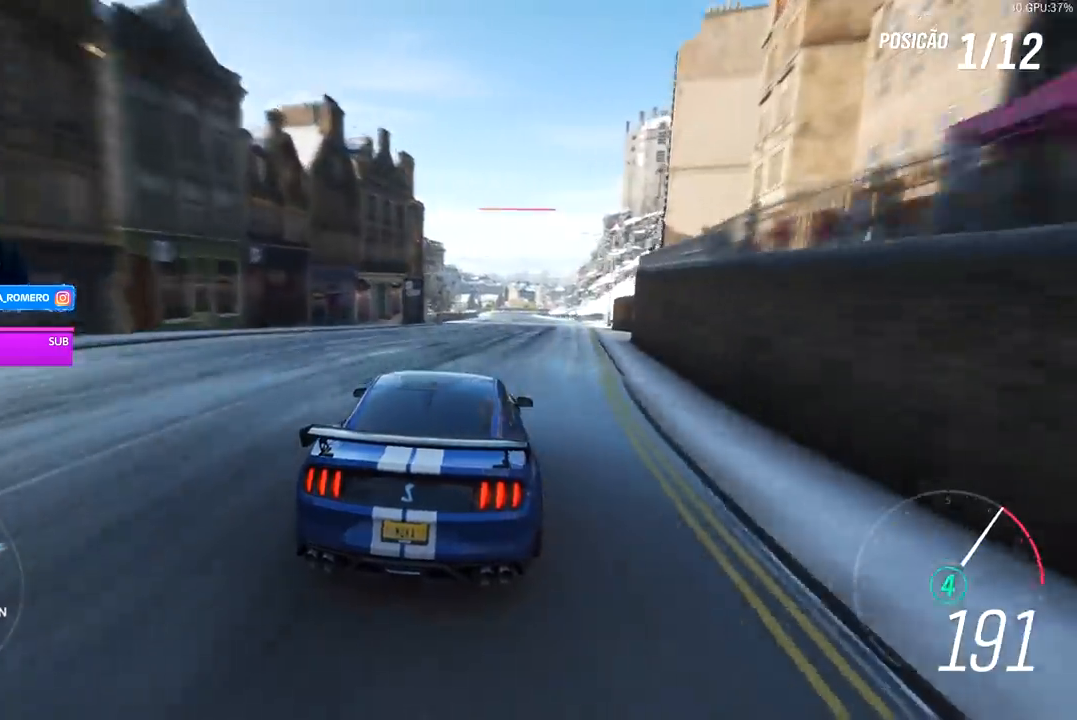
{"buttons": ["R2"], "left_stick": "right", "right_stick": "center", "events": [[67, "left_stick", "right"], [200, "left_stick", "center"], [367, "left_stick", "right"]]}
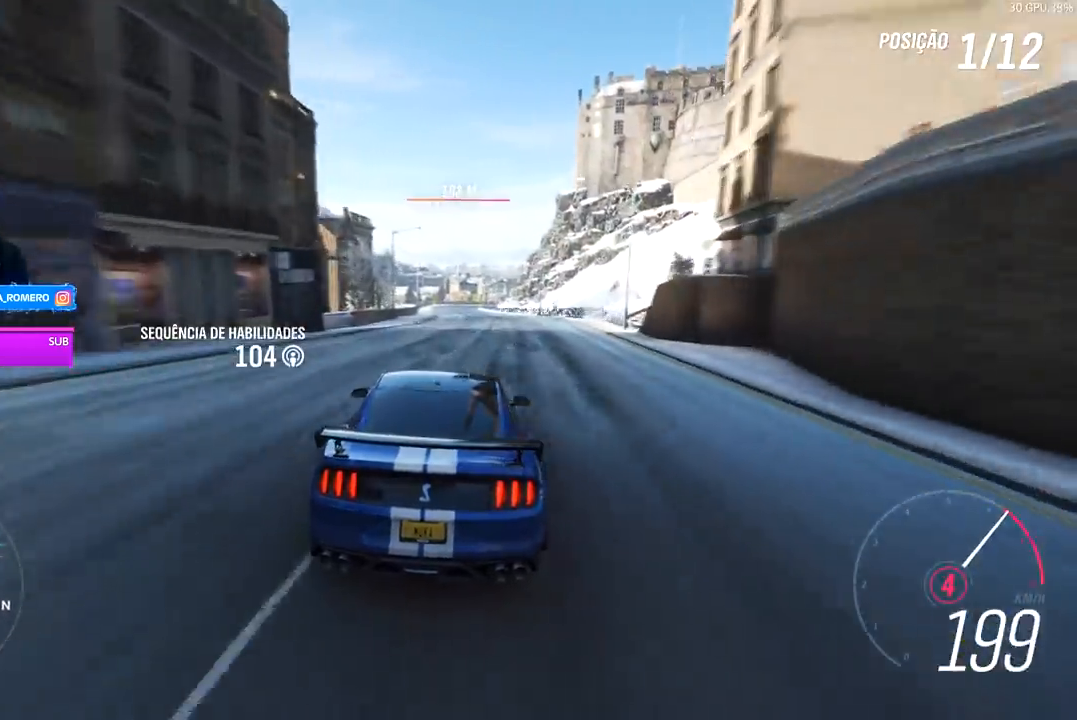
{"buttons": ["R2"], "left_stick": "center", "right_stick": "center", "events": [[33, "left_stick", "center"], [267, "left_stick", "left"], [400, "left_stick", "center"]]}
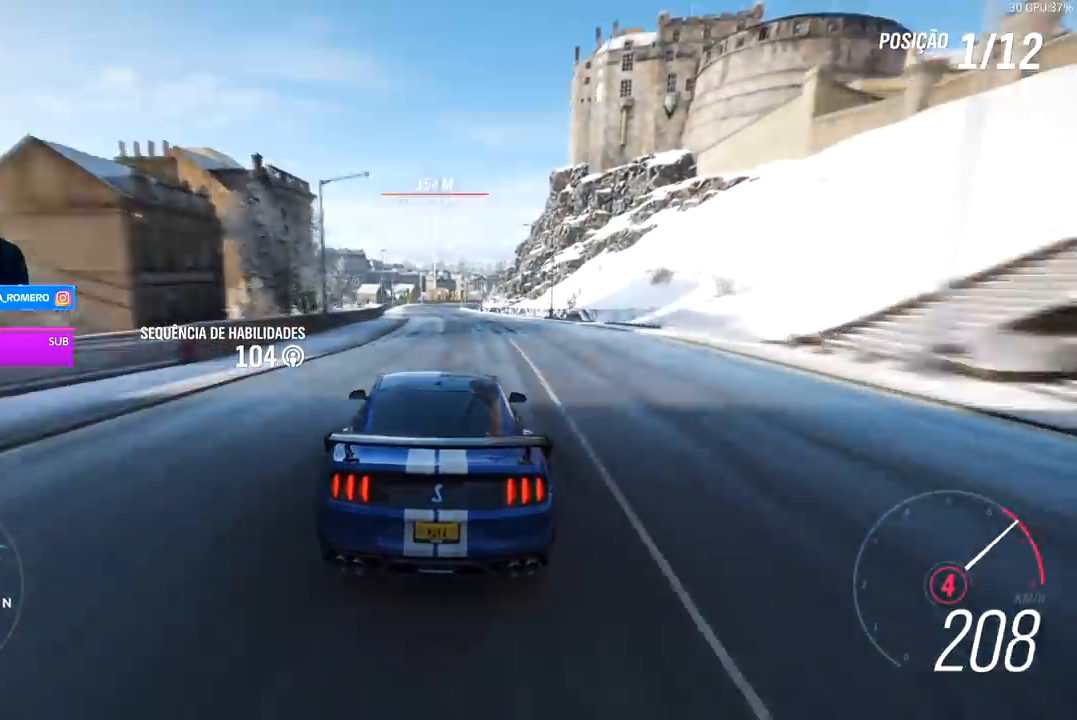
{"buttons": ["R2"], "left_stick": "center", "right_stick": "center", "events": [[33, "A", "down"], [33, "B", "down"], [133, "A", "up"], [133, "B", "up"]]}
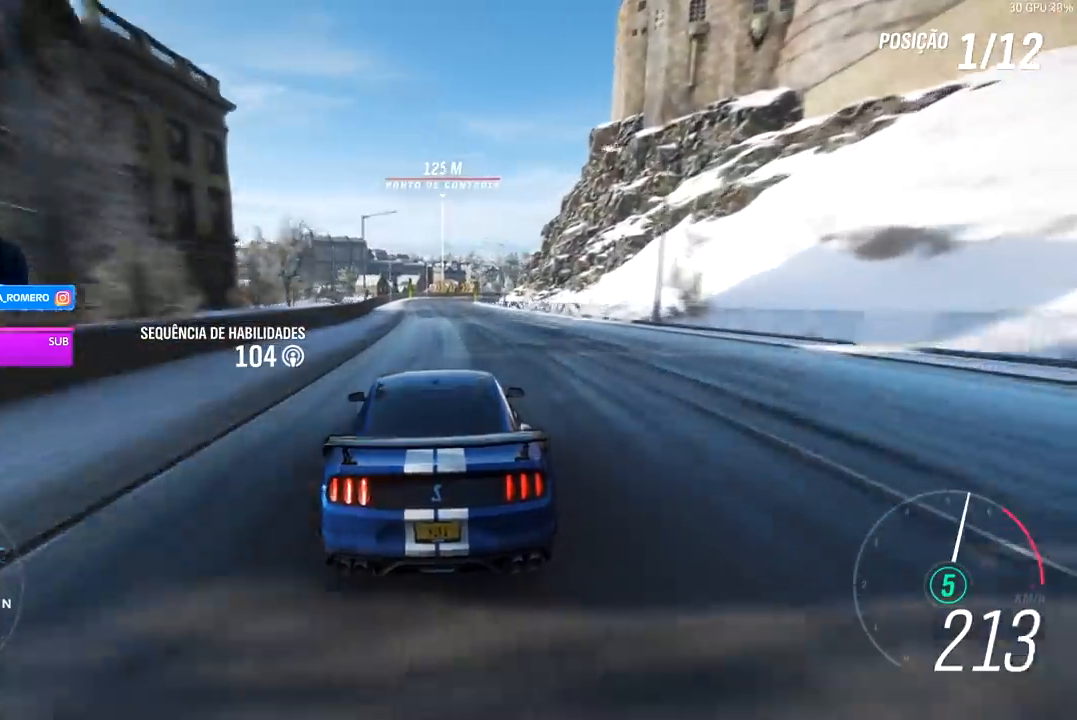
{"buttons": ["R2"], "left_stick": "center", "right_stick": "center", "events": [[100, "left_stick", "right"], [200, "left_stick", "center"]]}
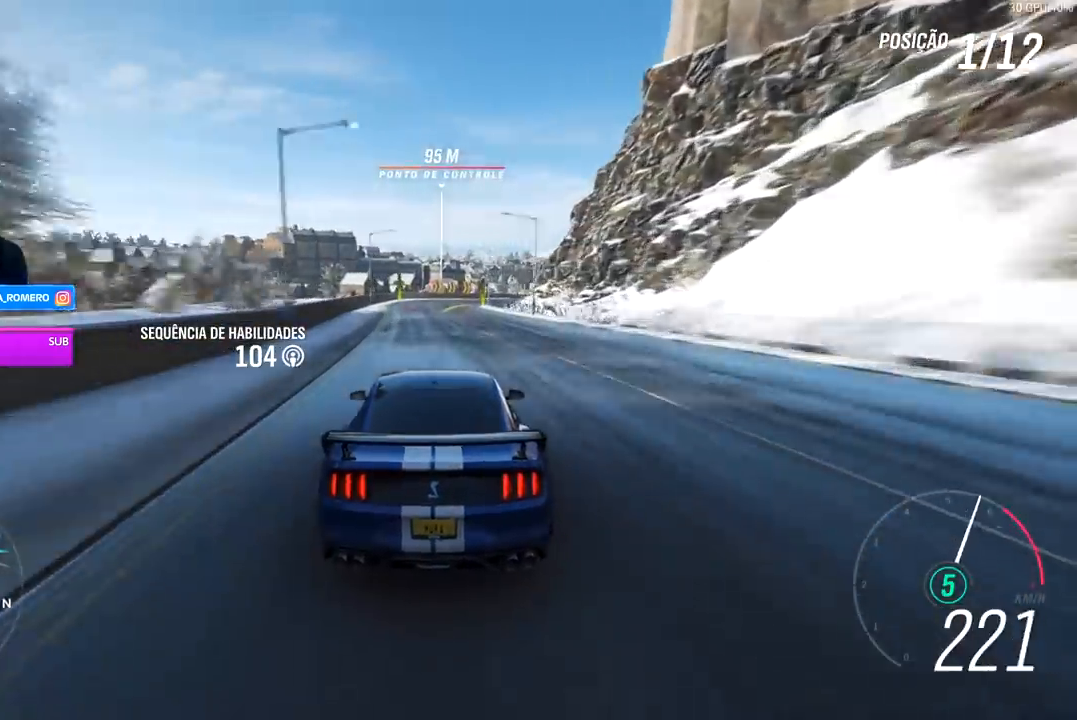
{"buttons": ["R2"], "left_stick": "right", "right_stick": "center", "events": [[433, "left_stick", "right"]]}
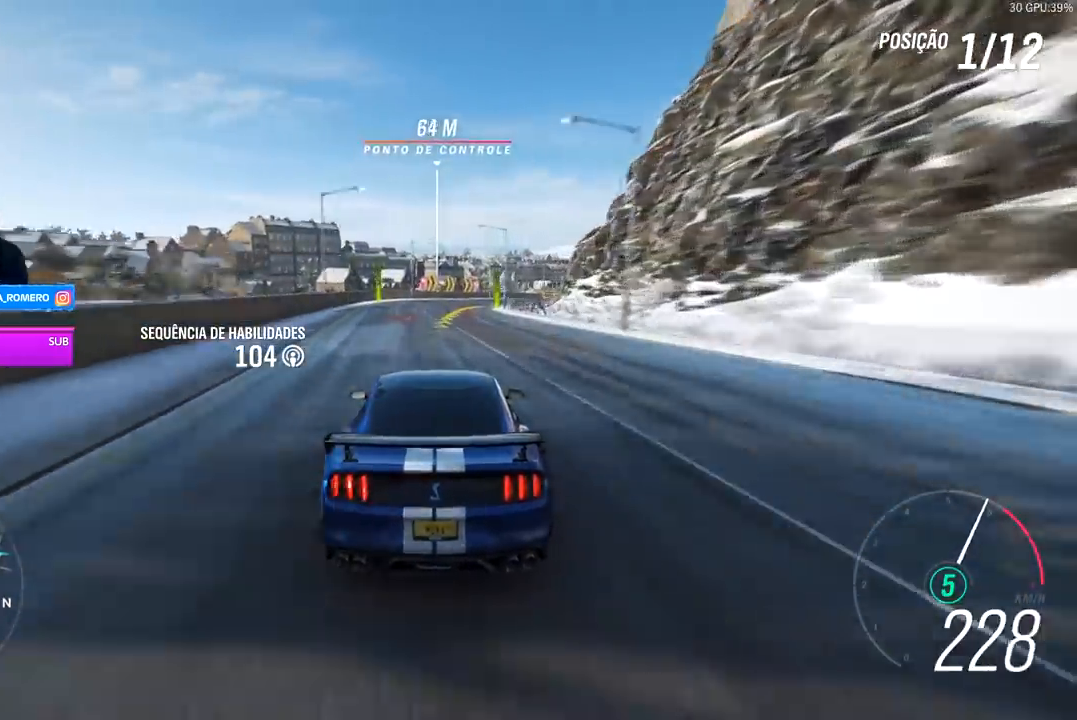
{"buttons": ["R2"], "left_stick": "right", "right_stick": "center", "events": [[67, "left_stick", "center"], [267, "left_stick", "right"]]}
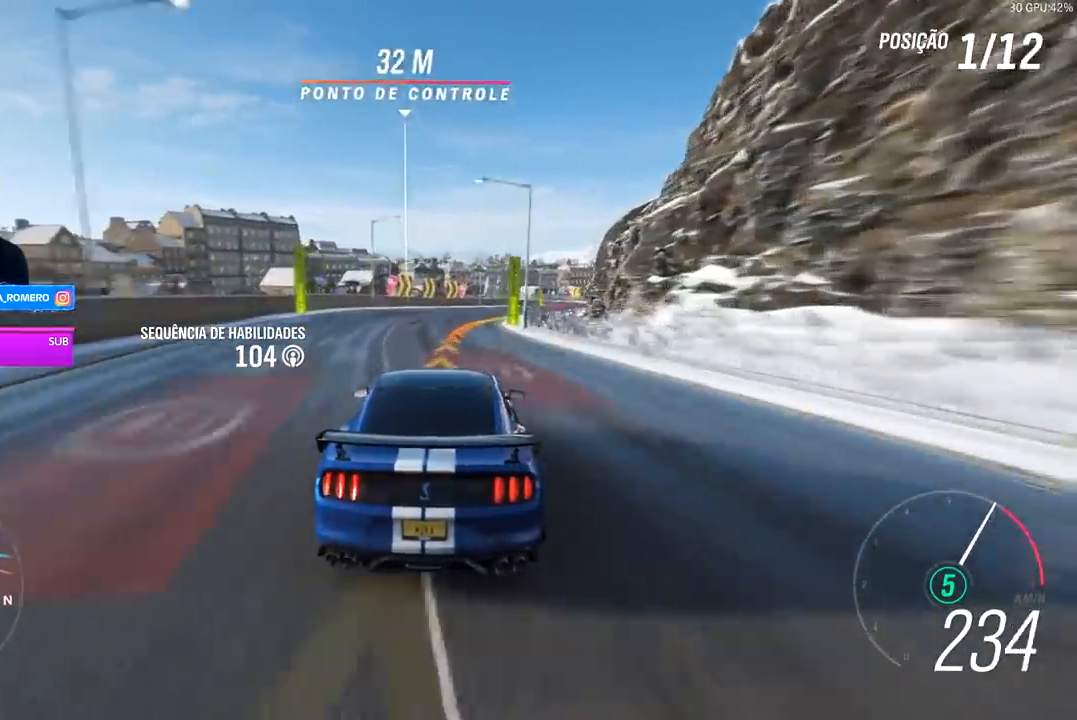
{"buttons": ["R2"], "left_stick": "right", "right_stick": "center", "events": [[133, "left_stick", "center"], [233, "left_stick", "right"]]}
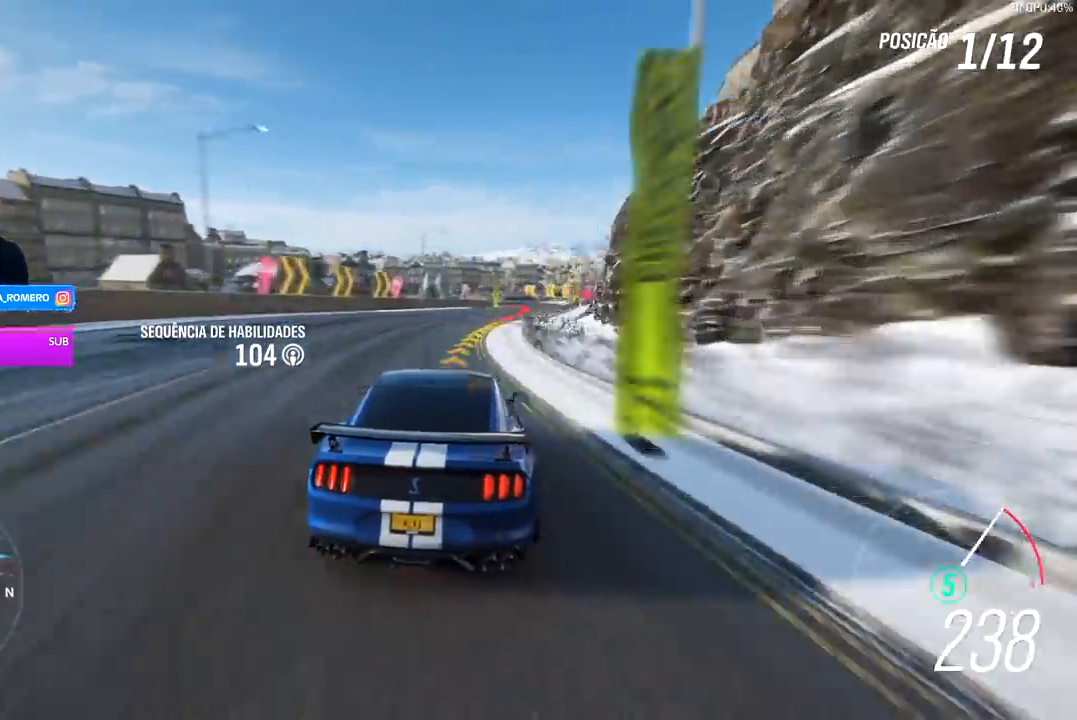
{"buttons": [], "left_stick": "center", "right_stick": "center", "events": [[400, "left_stick", "center"], [433, "R2", "up"]]}
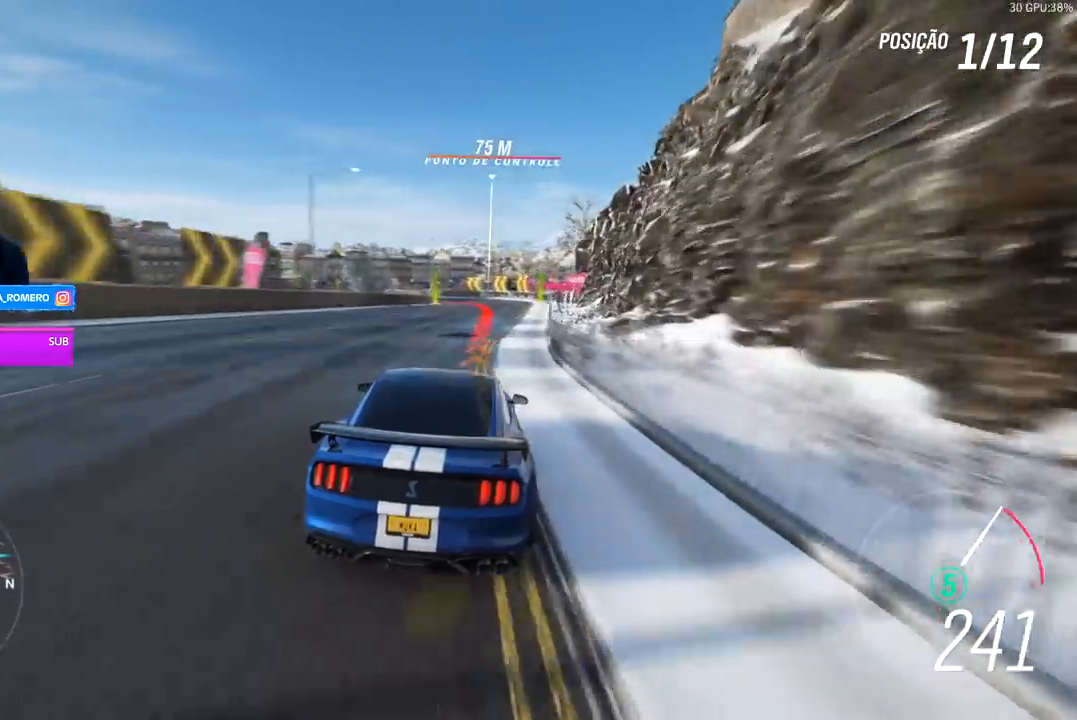
{"buttons": ["L2"], "left_stick": "left", "right_stick": "center", "events": [[33, "A", "down"], [33, "L2", "down"], [33, "X", "down"], [133, "A", "up"], [133, "X", "up"], [333, "left_stick", "left"]]}
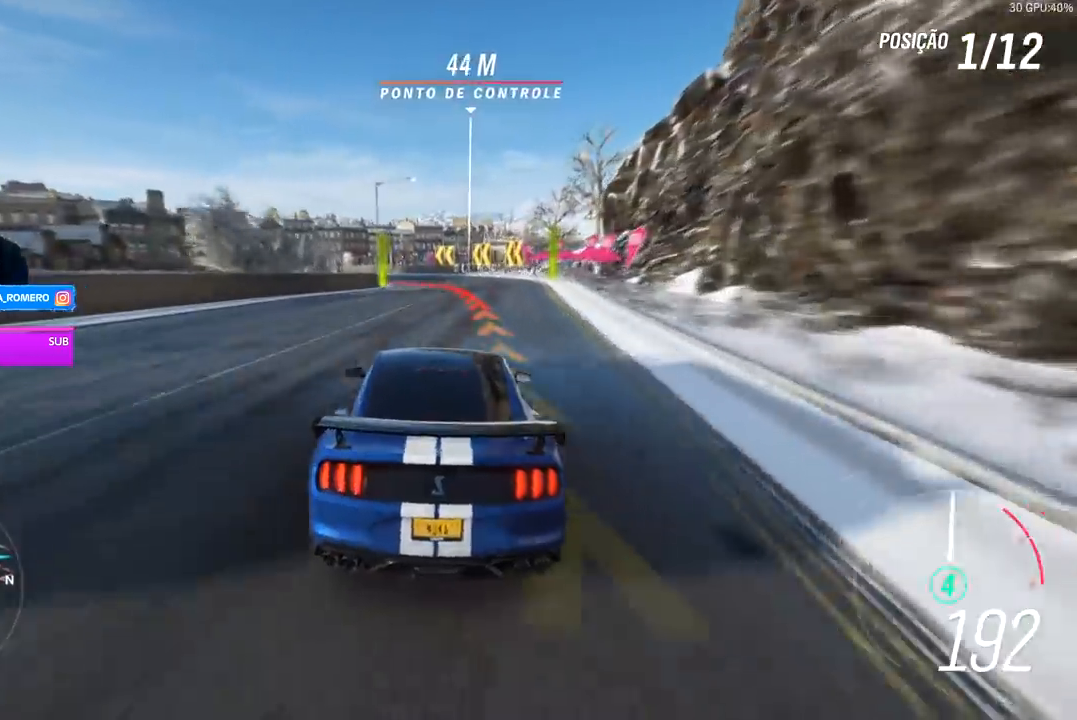
{"buttons": ["L2"], "left_stick": "left", "right_stick": "center", "events": [[33, "left_stick", "center"], [133, "left_stick", "left"]]}
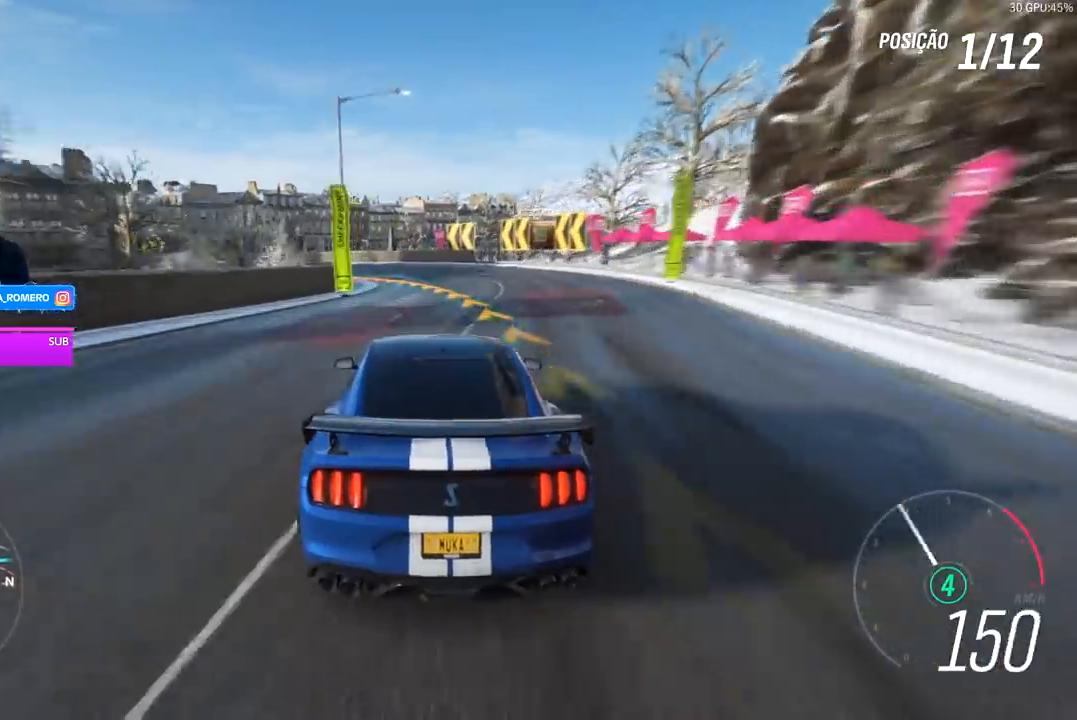
{"buttons": ["R2"], "left_stick": "center", "right_stick": "center", "events": [[33, "L2", "up"], [333, "R2", "down"], [433, "left_stick", "center"]]}
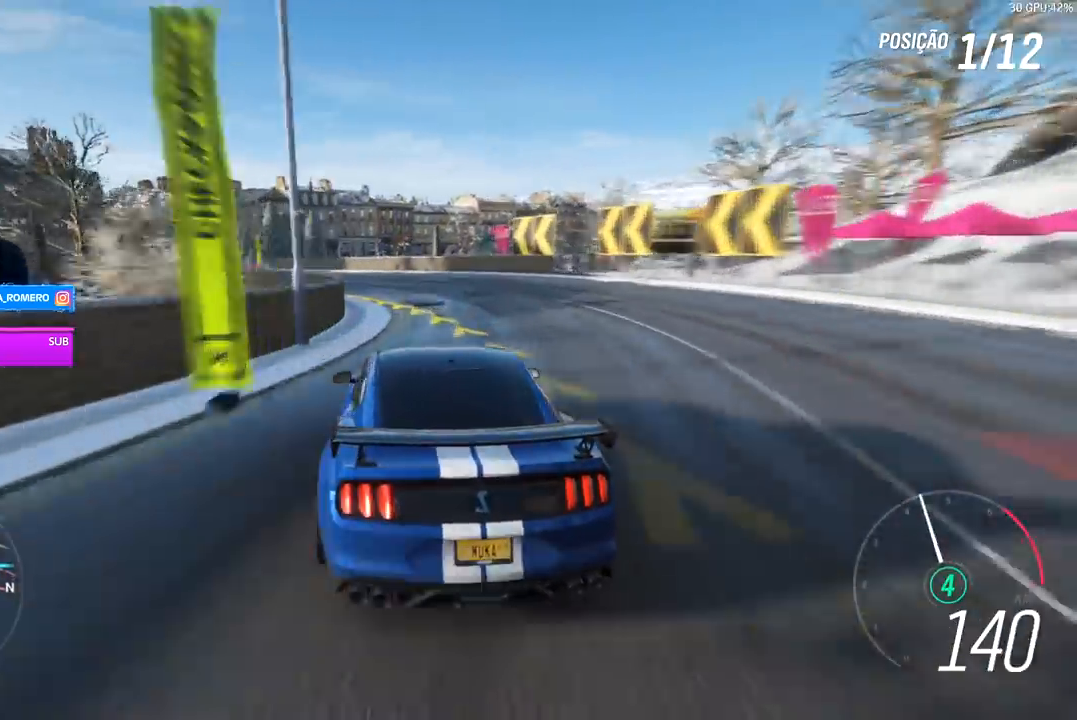
{"buttons": ["R2"], "left_stick": "left", "right_stick": "center", "events": [[67, "left_stick", "down-left"], [233, "left_stick", "center"], [333, "left_stick", "left"]]}
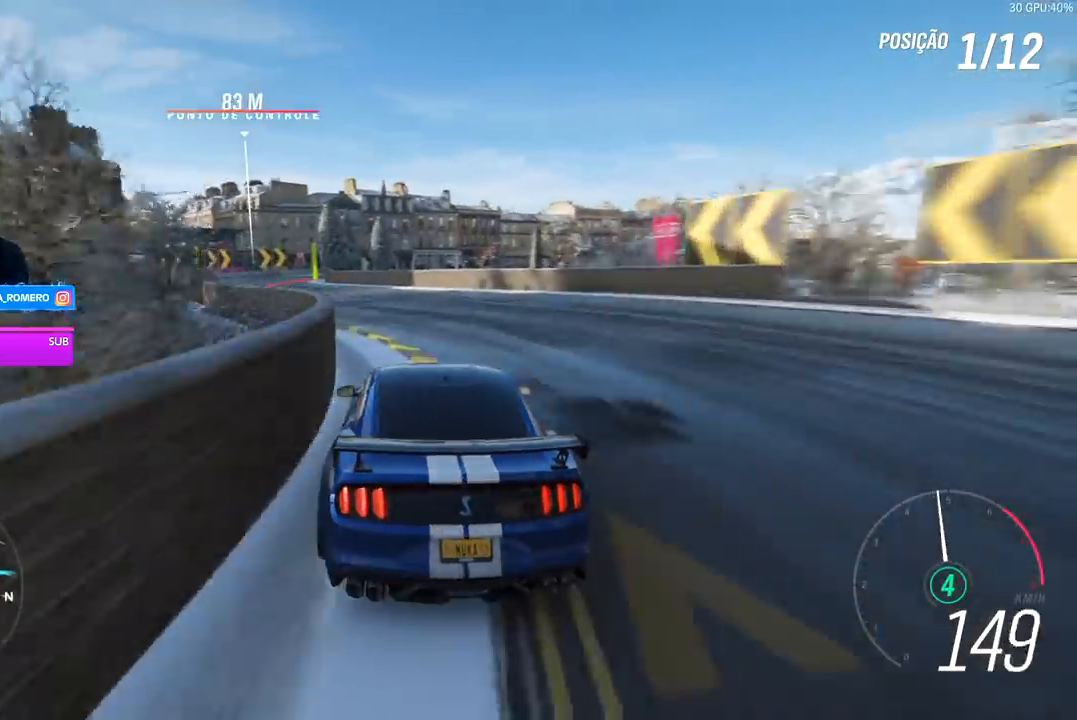
{"buttons": ["R2"], "left_stick": "center", "right_stick": "center", "events": [[400, "left_stick", "center"]]}
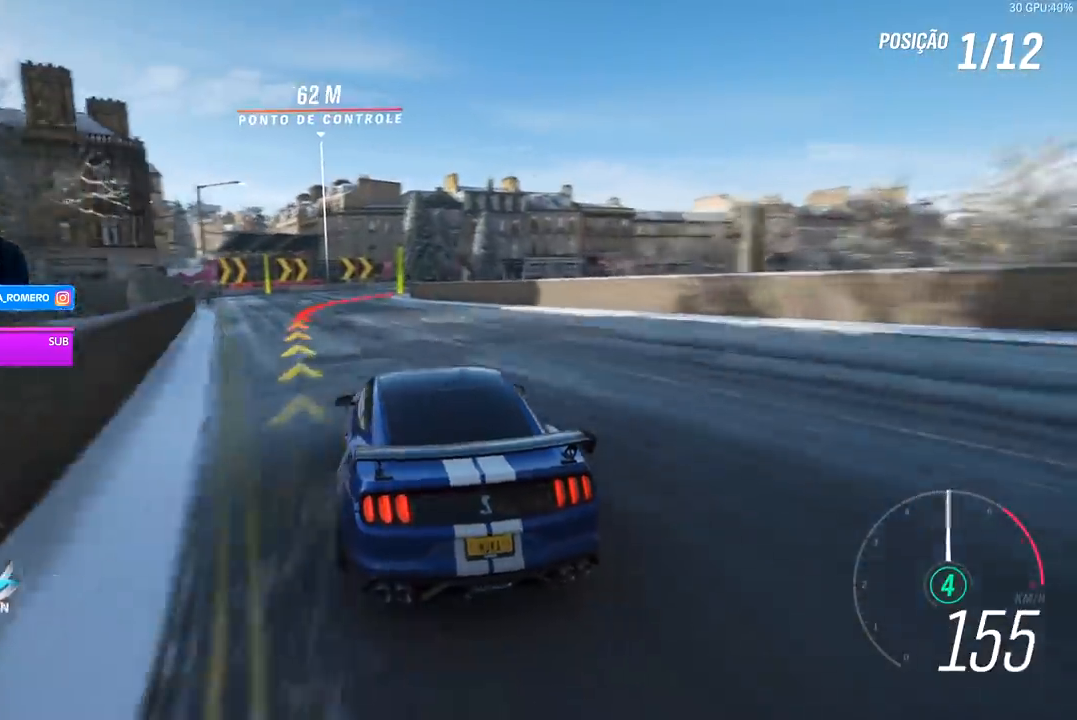
{"buttons": ["L2"], "left_stick": "center", "right_stick": "center", "events": [[33, "left_stick", "down-left"], [100, "A", "down"], [100, "X", "down"], [167, "A", "up"], [167, "X", "up"], [167, "left_stick", "center"], [233, "R2", "up"], [267, "L2", "down"]]}
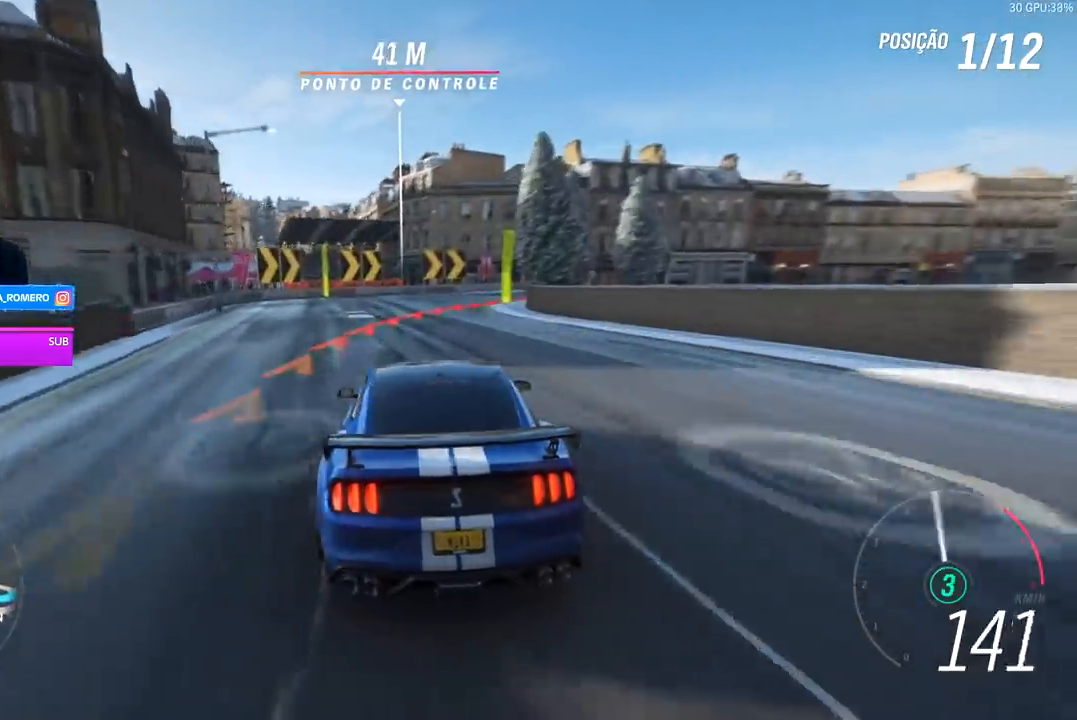
{"buttons": ["L2"], "left_stick": "right", "right_stick": "center", "events": [[33, "left_stick", "right"]]}
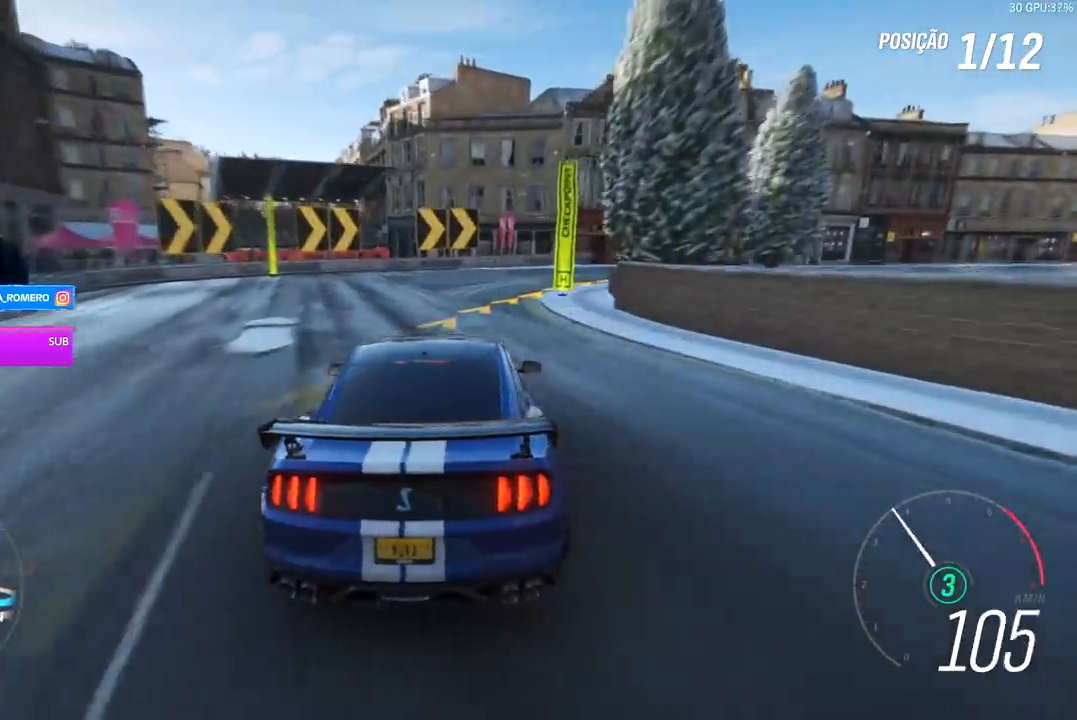
{"buttons": ["R2"], "left_stick": "right", "right_stick": "center", "events": [[33, "L2", "up"], [200, "R2", "down"]]}
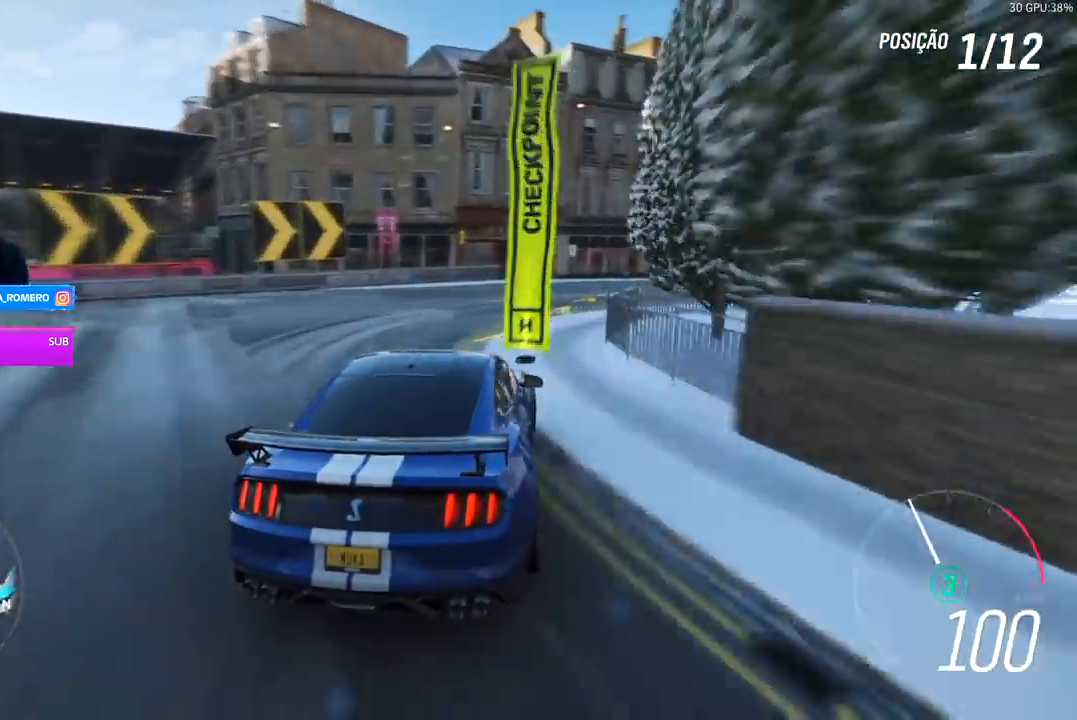
{"buttons": ["R2"], "left_stick": "right", "right_stick": "center", "events": []}
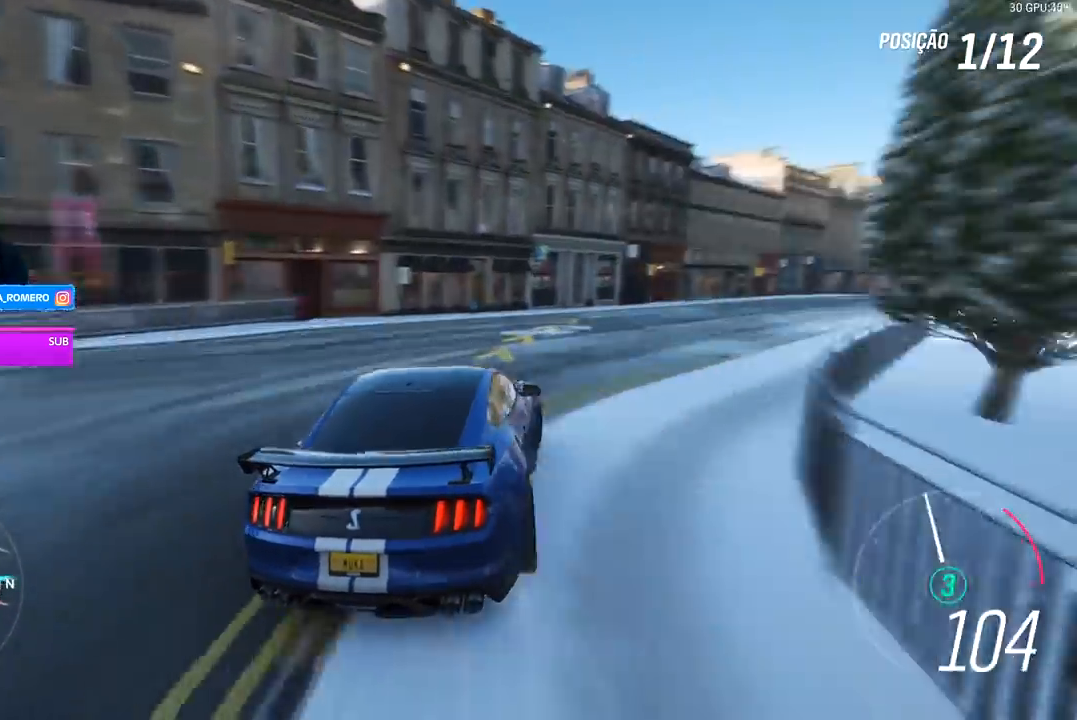
{"buttons": ["R2"], "left_stick": "right", "right_stick": "center", "events": [[133, "left_stick", "center"], [367, "left_stick", "right"]]}
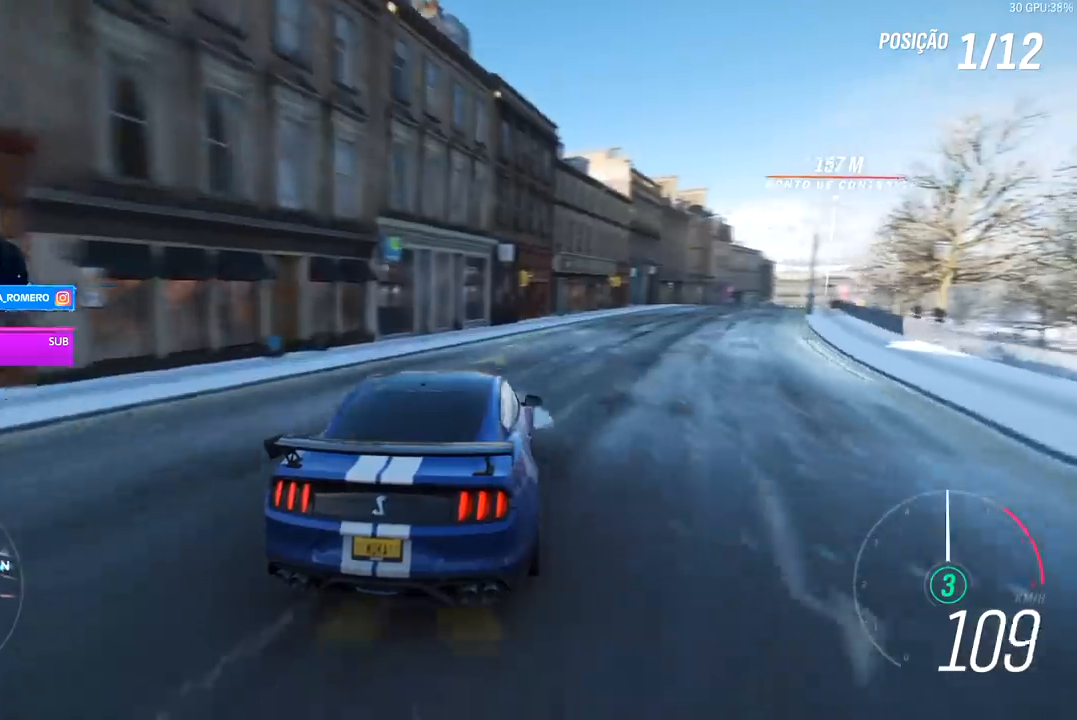
{"buttons": ["R2"], "left_stick": "right", "right_stick": "center", "events": [[67, "left_stick", "center"], [267, "left_stick", "right"]]}
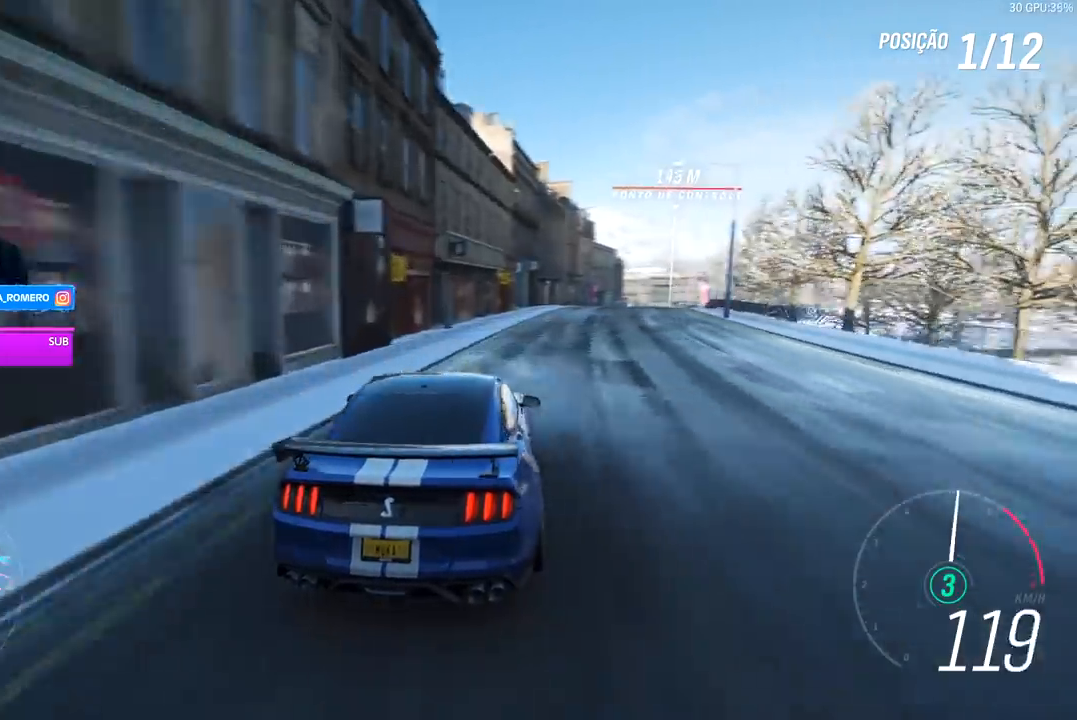
{"buttons": ["R2"], "left_stick": "center", "right_stick": "center", "events": [[200, "left_stick", "center"], [267, "left_stick", "right"], [500, "left_stick", "center"]]}
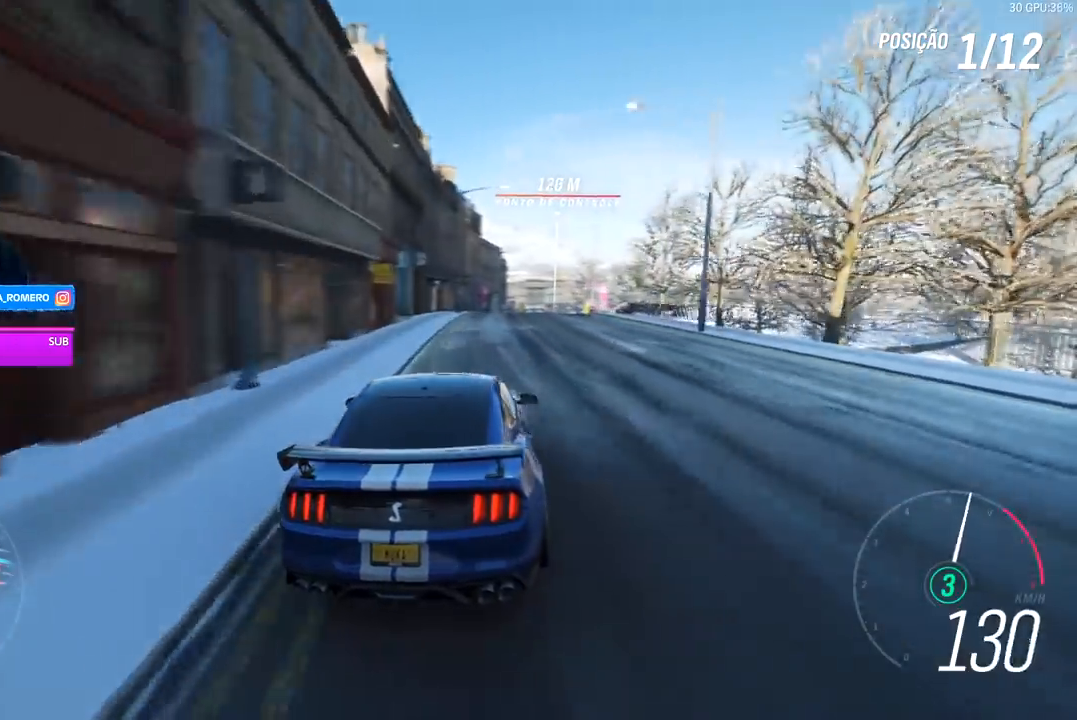
{"buttons": ["R2"], "left_stick": "center", "right_stick": "center", "events": [[133, "left_stick", "right"], [300, "left_stick", "center"]]}
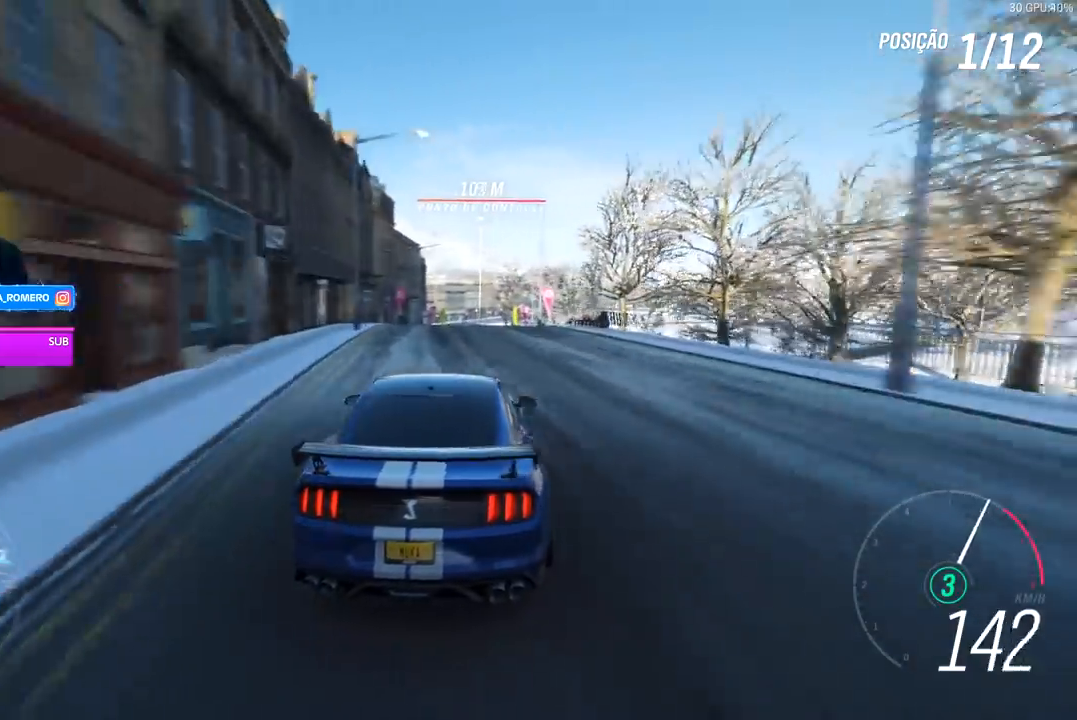
{"buttons": ["R2"], "left_stick": "center", "right_stick": "center", "events": [[33, "left_stick", "right"], [133, "left_stick", "center"]]}
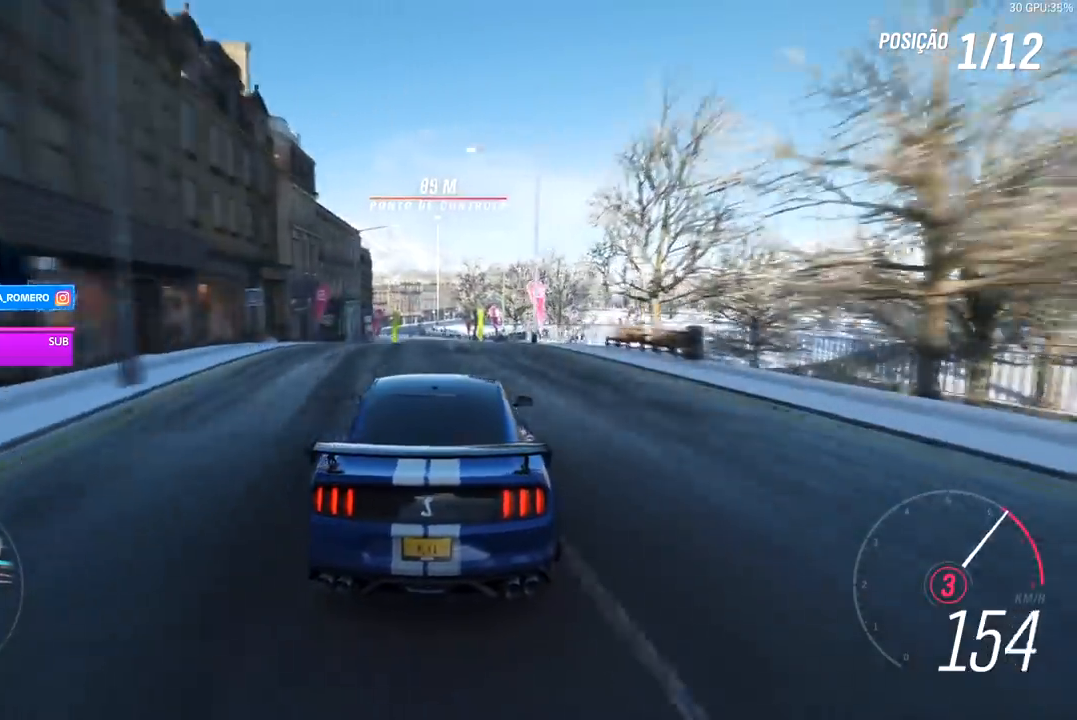
{"buttons": ["R2"], "left_stick": "center", "right_stick": "center", "events": [[333, "left_stick", "down-left"], [367, "A", "down"], [367, "B", "down"], [467, "B", "up"], [467, "left_stick", "center"], [500, "A", "up"]]}